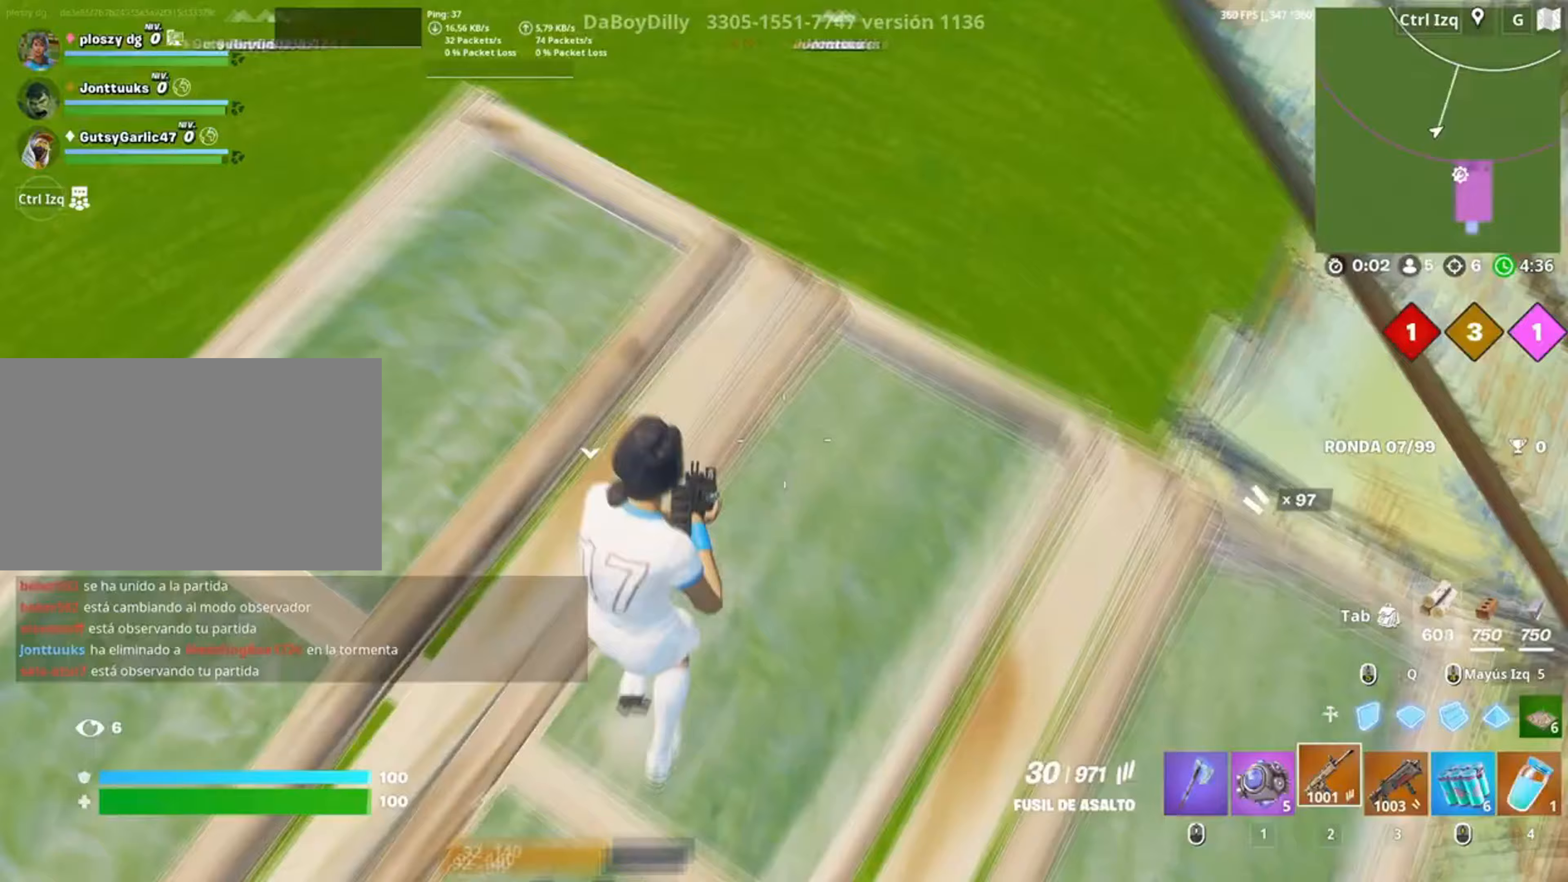
Gameplay with keyboard and mouse; each line is a JSON object with the keys and mouse buttons held at the frame after it. "events" lists presses ("down") and releases ("up") of "1", "2", "3", "4", "5", "a", "alt", "c", "caps_lock", "ctrl", "d", "e", "f", "g", "q", "r", "s", "shift", "space", "t", "tab", "v", "w", "x", "z", "mouse_left", "mouse_wheel" and "mouse_right" between this image and that frame as [ms after this image, input, new state], when the widget could be followed in between. "mouse_left", "mouse_wheel", "mouse_right" = the "left", "wheel", "right" buttons of the "mouse" list. No other keys are recorded. "wheel" means that the mouse wheel is clicked or scrolled. Not read: mouse_move.
{"keys": ["w"], "mouse": ["left"], "events": [[50, "1", "down"], [83, "1", "up"], [317, "q", "down"], [383, "mouse_left", "down"], [417, "q", "up"]]}
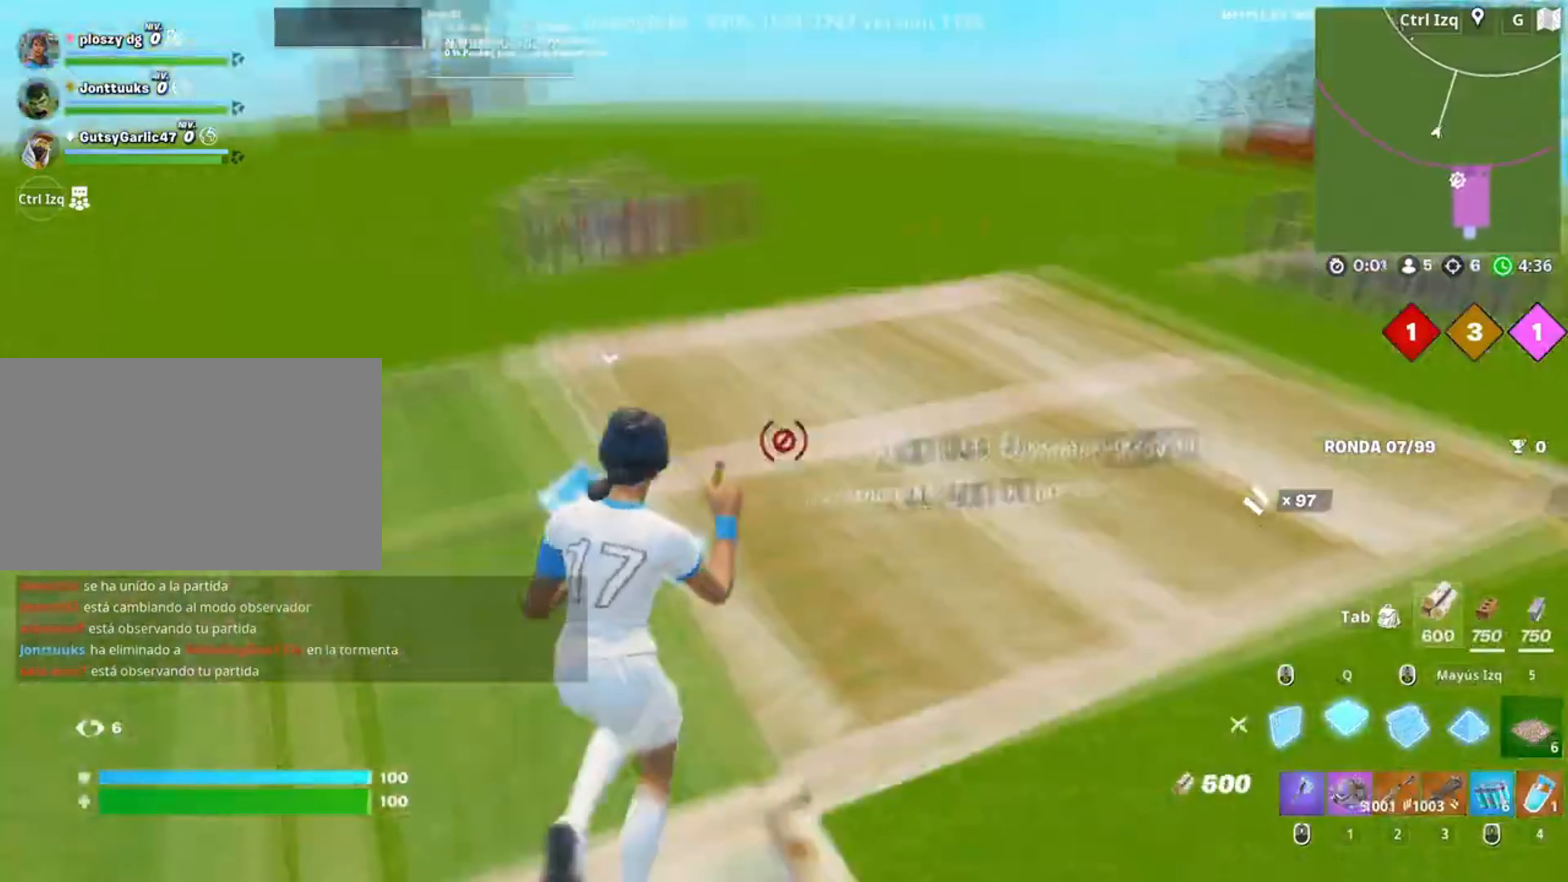
{"keys": ["w"], "mouse": [], "events": [[117, "1", "down"], [117, "mouse_left", "up"], [217, "1", "up"], [283, "d", "down"], [450, "d", "up"]]}
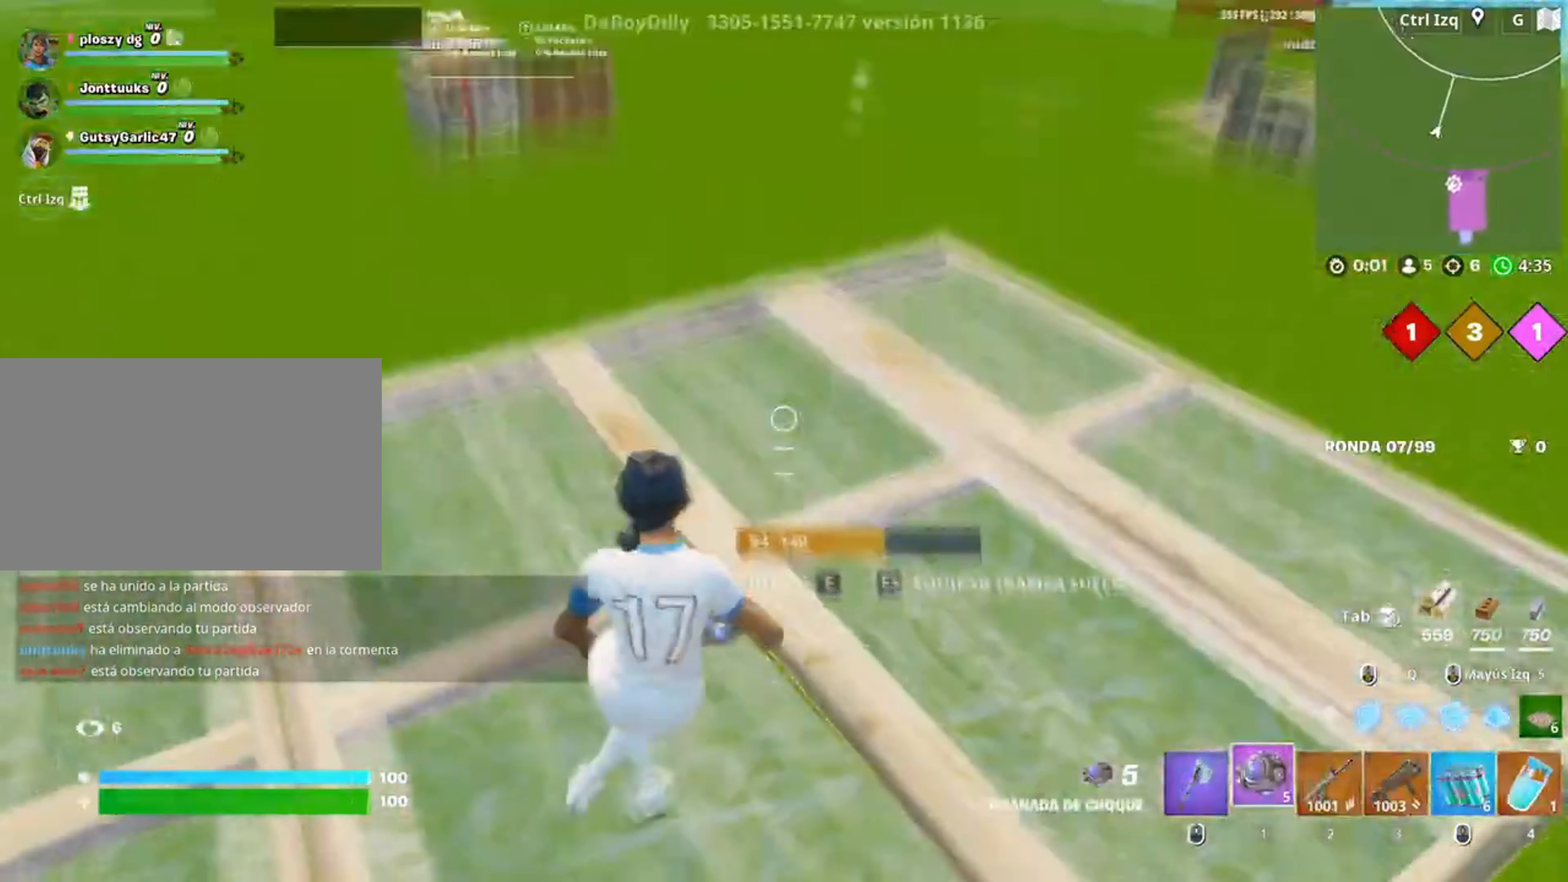
{"keys": ["w"], "mouse": [], "events": [[83, "mouse_left", "down"], [117, "mouse_left", "up"]]}
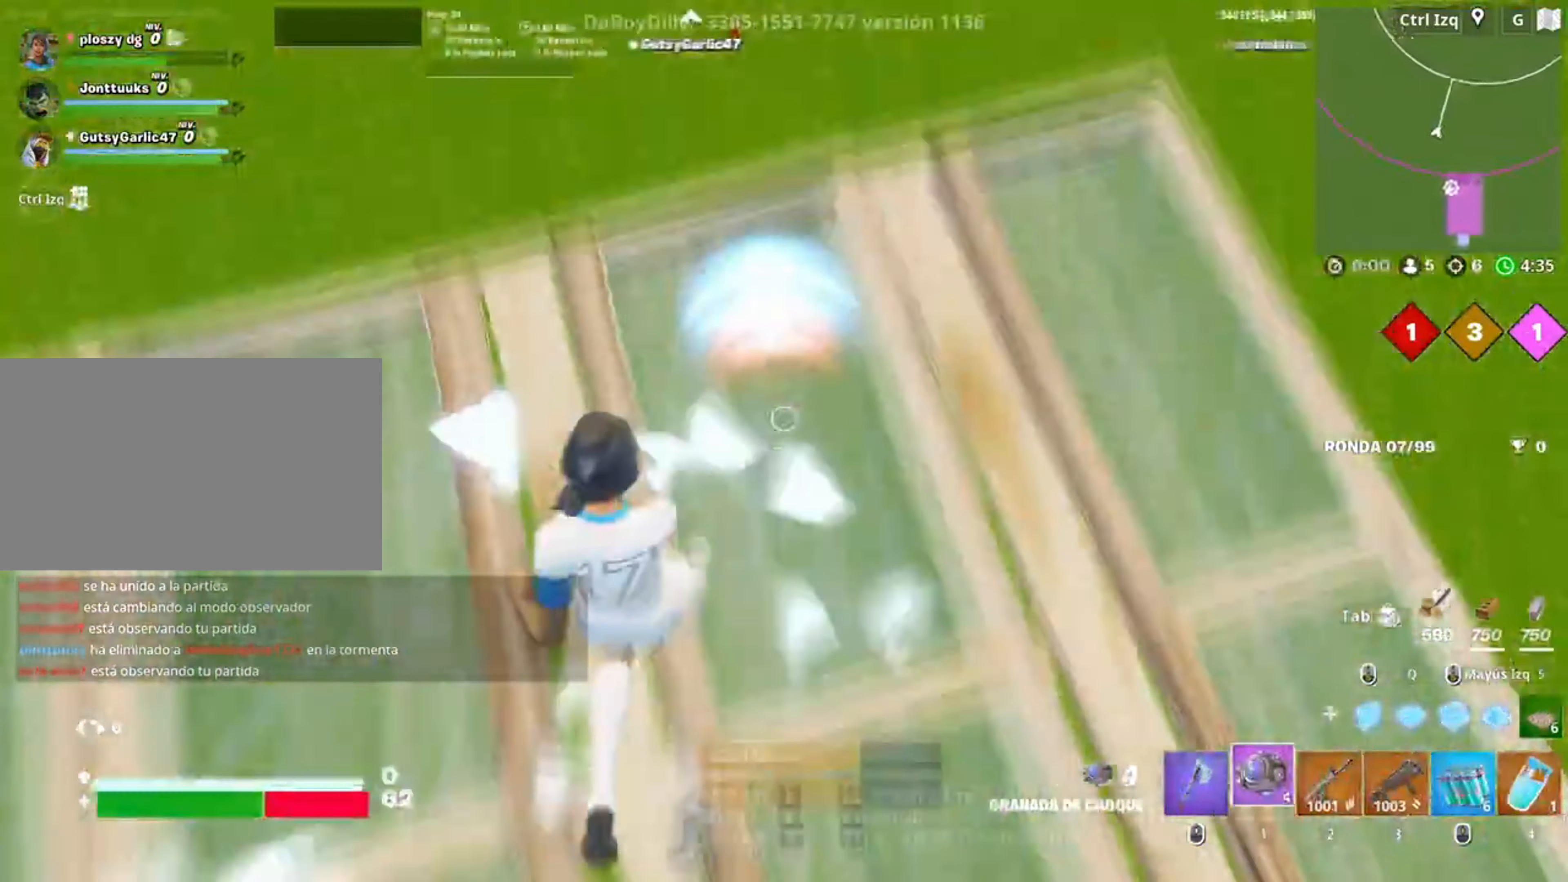
{"keys": ["w"], "mouse": [], "events": [[50, "d", "down"], [283, "d", "up"]]}
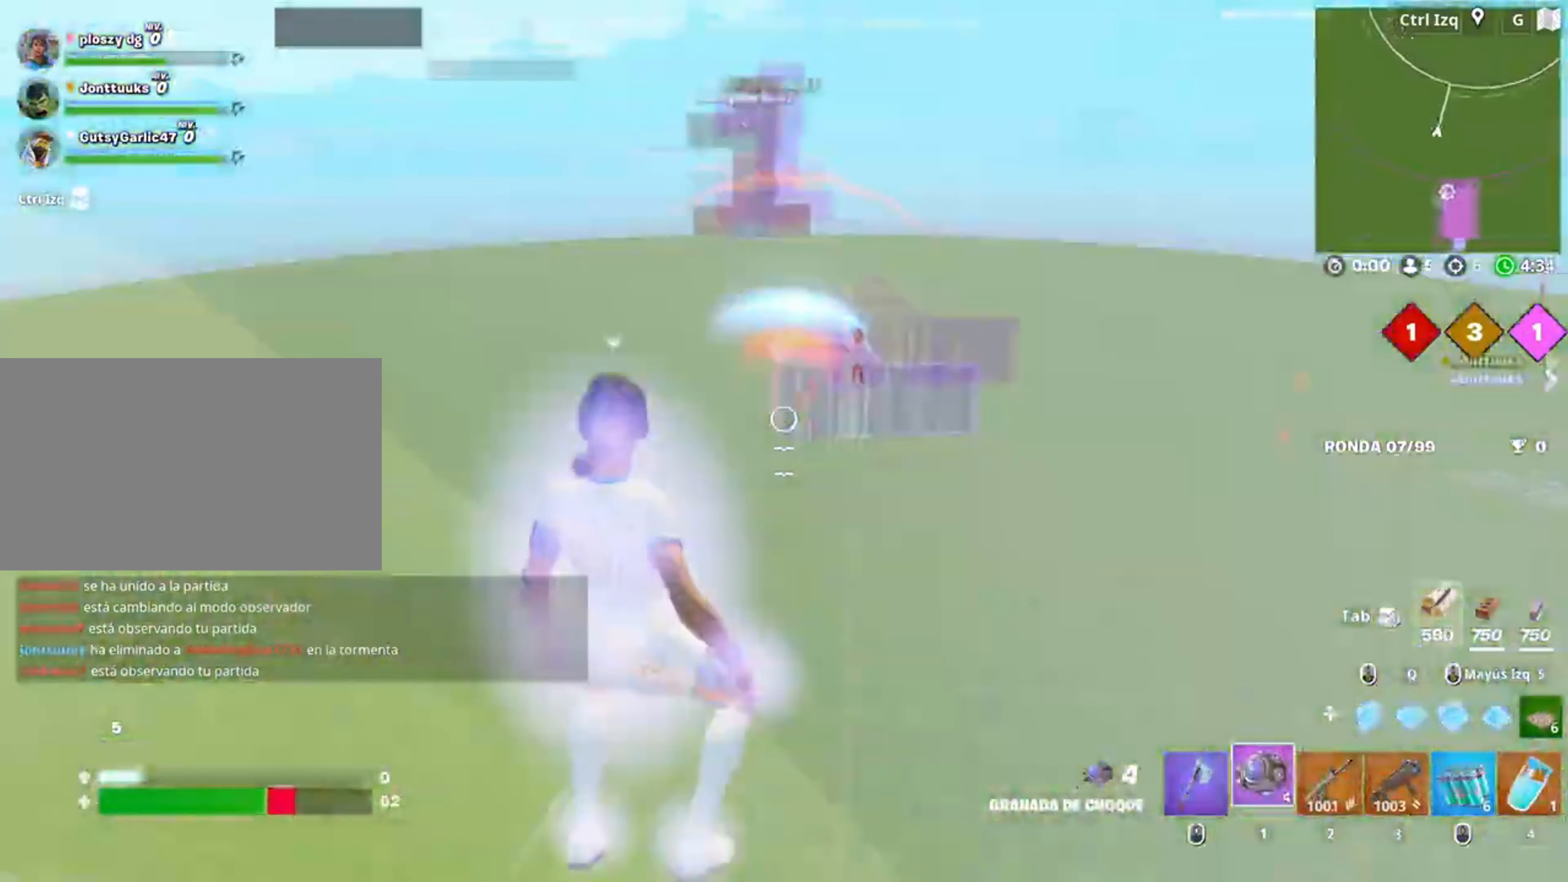
{"keys": ["d", "w"], "mouse": [], "events": [[117, "3", "down"], [150, "3", "up"], [283, "d", "down"]]}
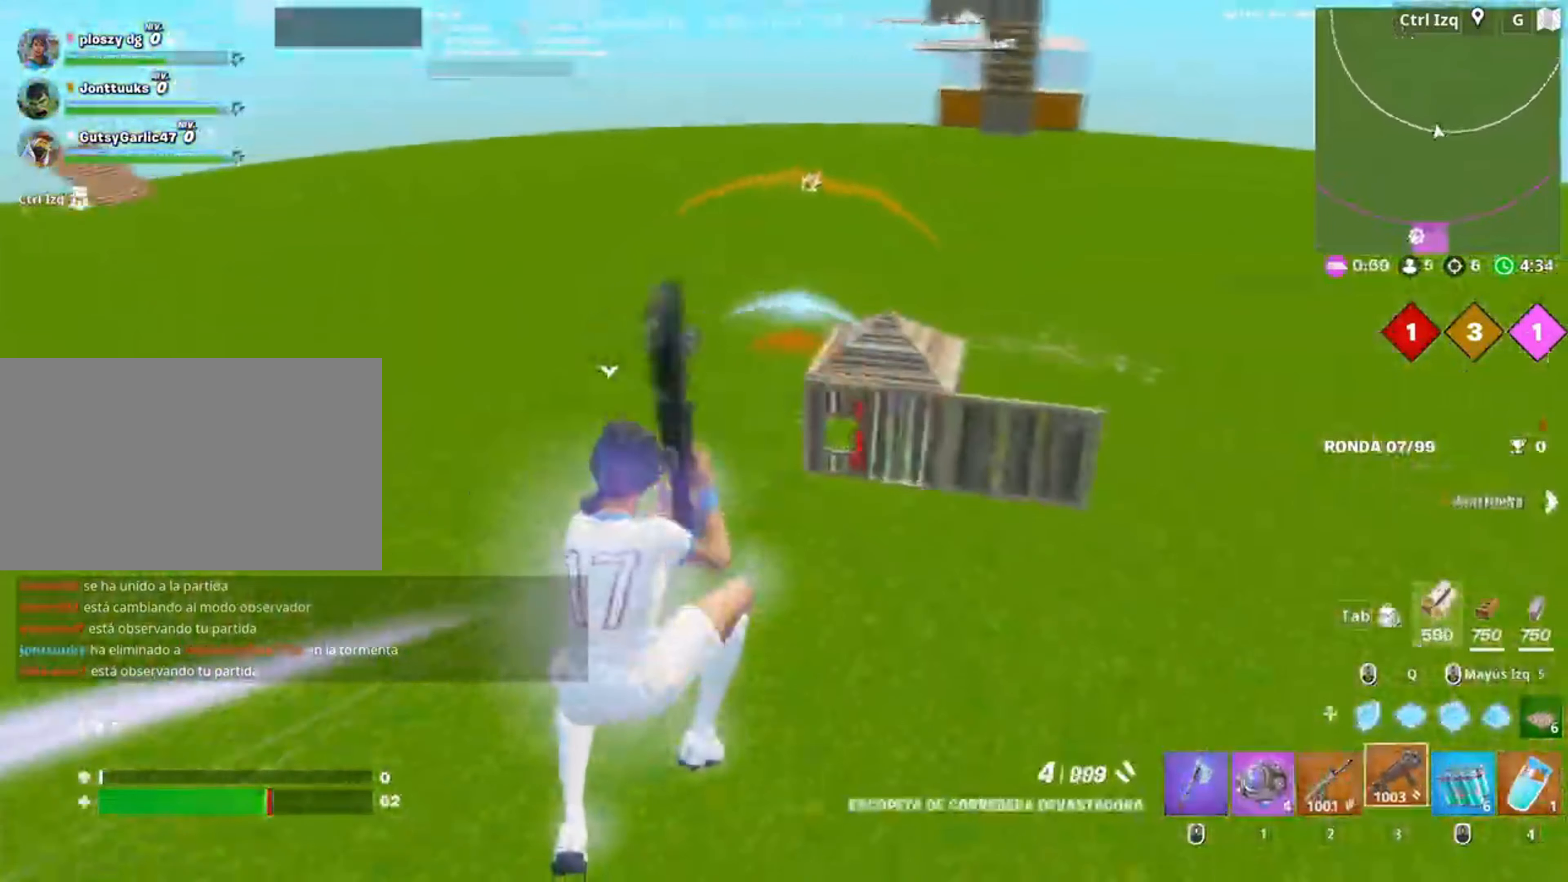
{"keys": ["d"], "mouse": ["left", "right"], "events": [[83, "d", "up"], [183, "mouse_left", "down"], [250, "d", "down"], [350, "mouse_right", "down"], [450, "w", "up"]]}
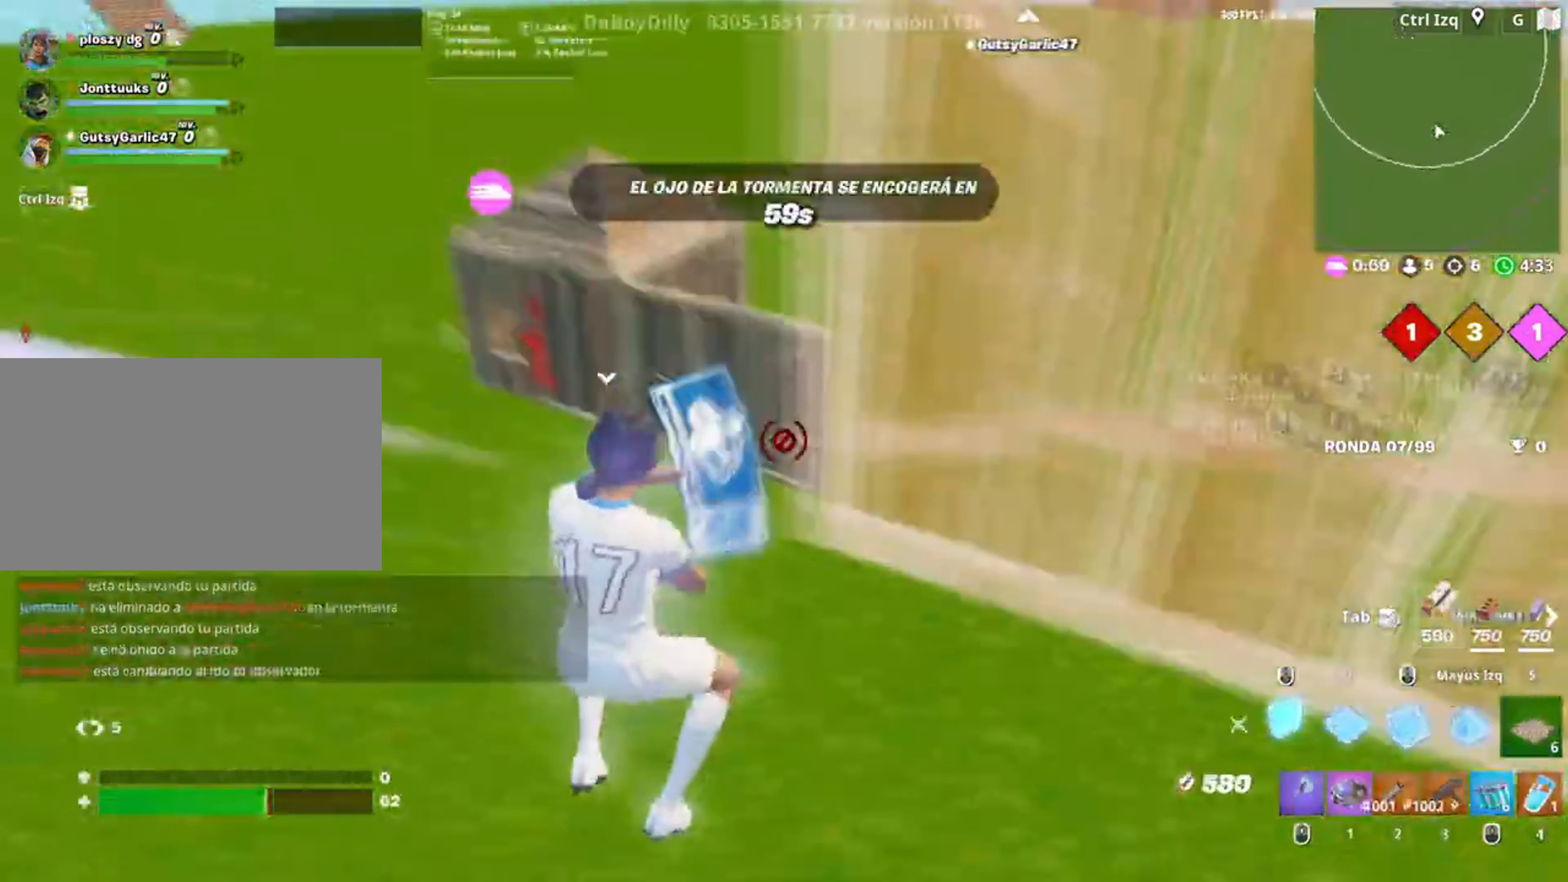
{"keys": ["d", "w"], "mouse": ["left"], "events": [[50, "mouse_right", "up"], [217, "w", "down"], [283, "q", "down"], [417, "q", "up"]]}
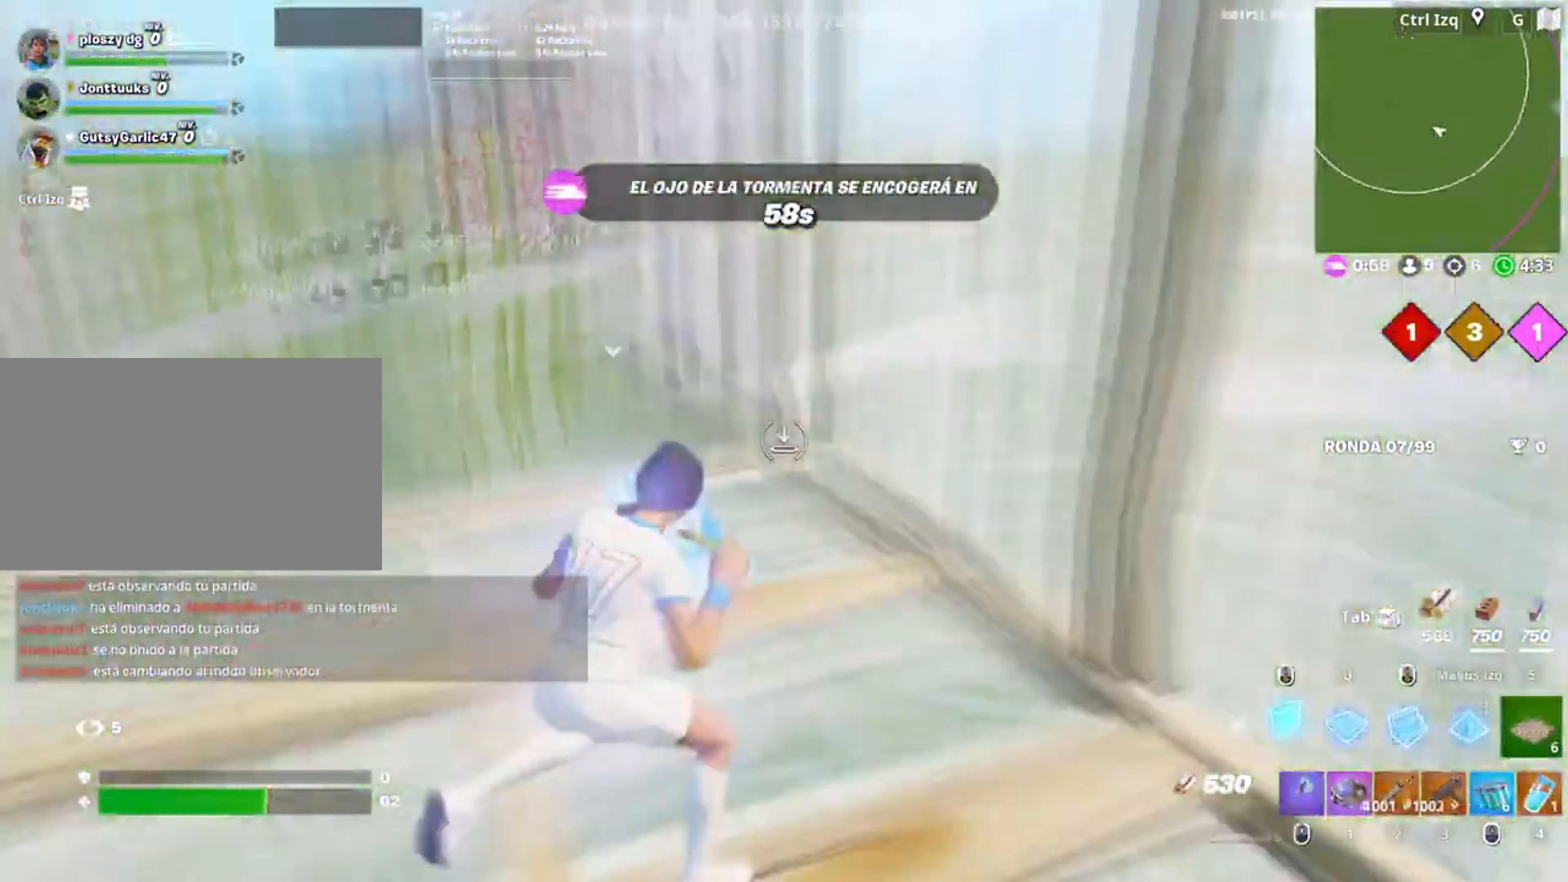
{"keys": [], "mouse": ["left"], "events": [[50, "q", "down"], [150, "mouse_right", "down"], [150, "q", "up"], [250, "d", "up"], [283, "q", "down"], [350, "mouse_right", "up"], [350, "shift", "down"], [450, "q", "up"], [450, "shift", "up"], [483, "w", "up"]]}
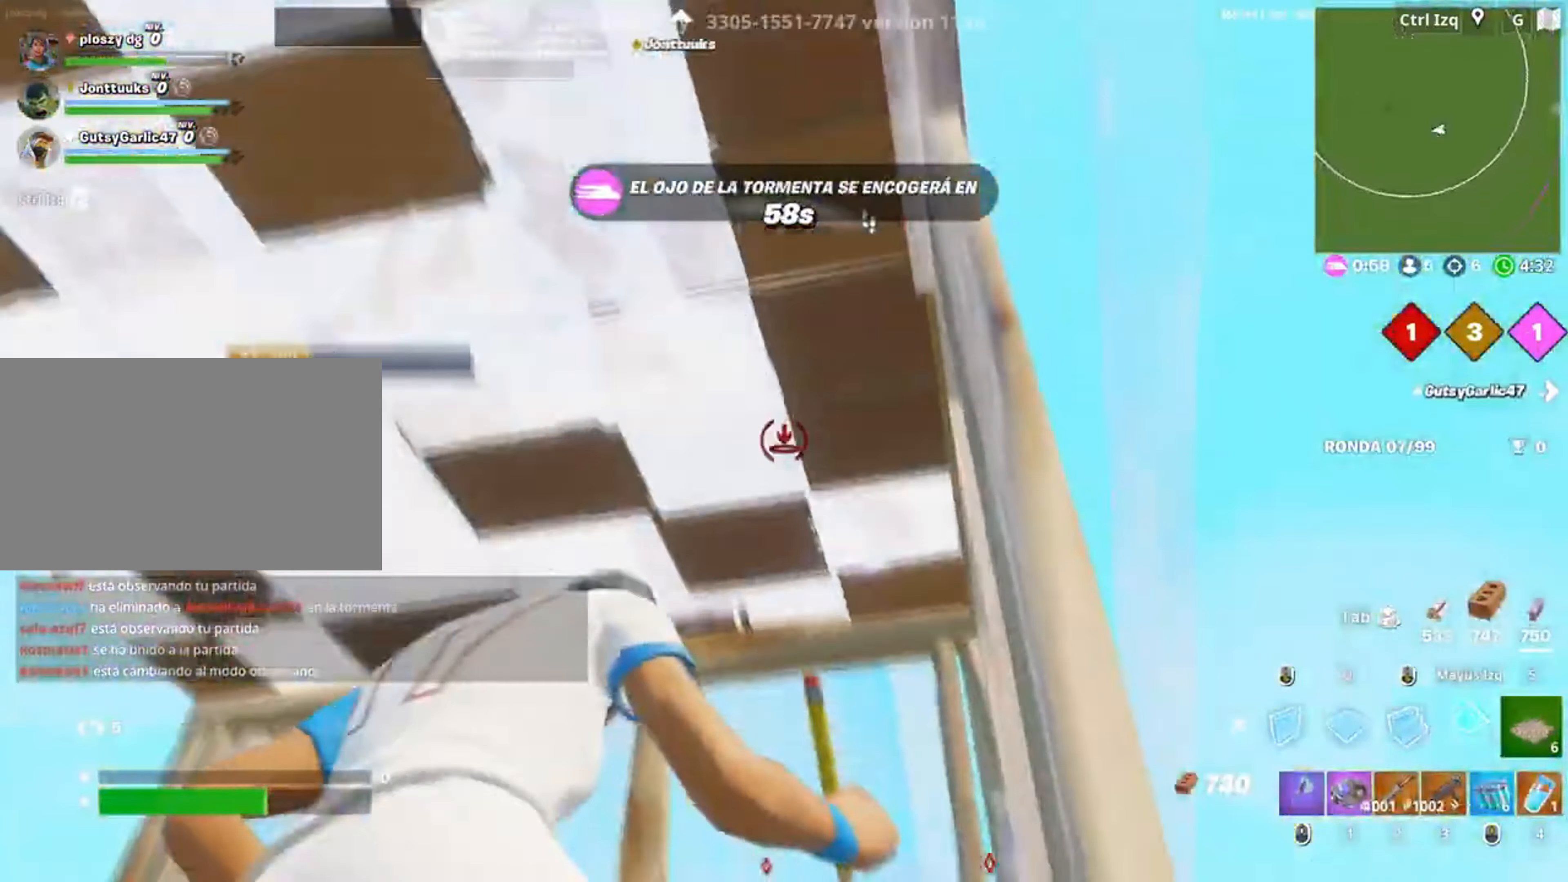
{"keys": ["s"], "mouse": ["left"], "events": [[83, "a", "down"], [83, "space", "down"], [217, "space", "up"], [483, "s", "down"], [500, "a", "up"]]}
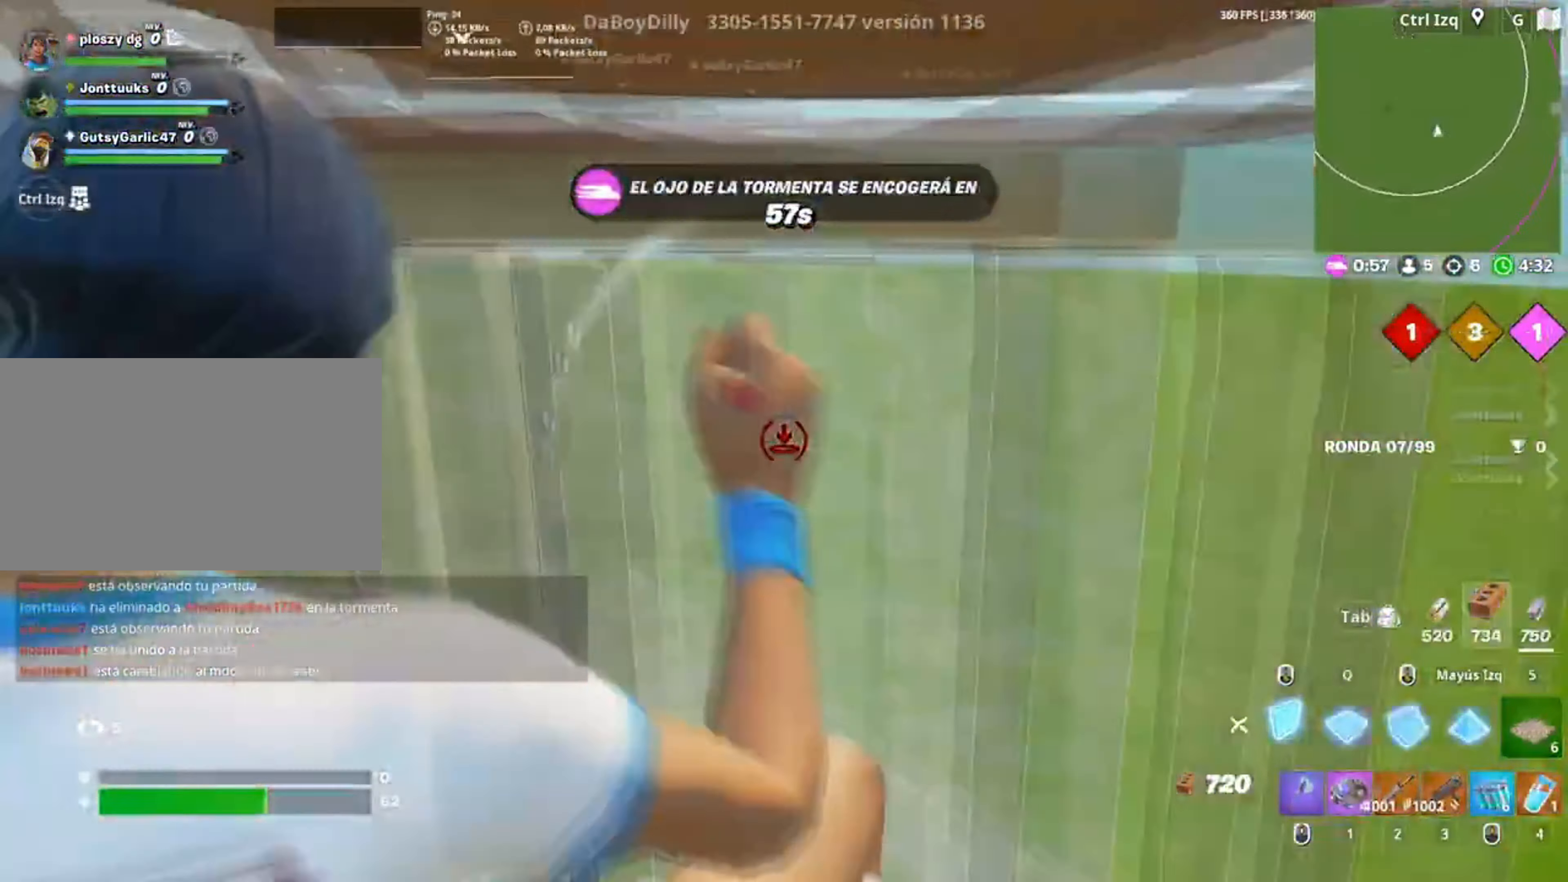
{"keys": [], "mouse": ["left"], "events": [[150, "4", "down"], [183, "s", "up"], [217, "mouse_left", "up"], [233, "4", "up"], [417, "mouse_left", "down"]]}